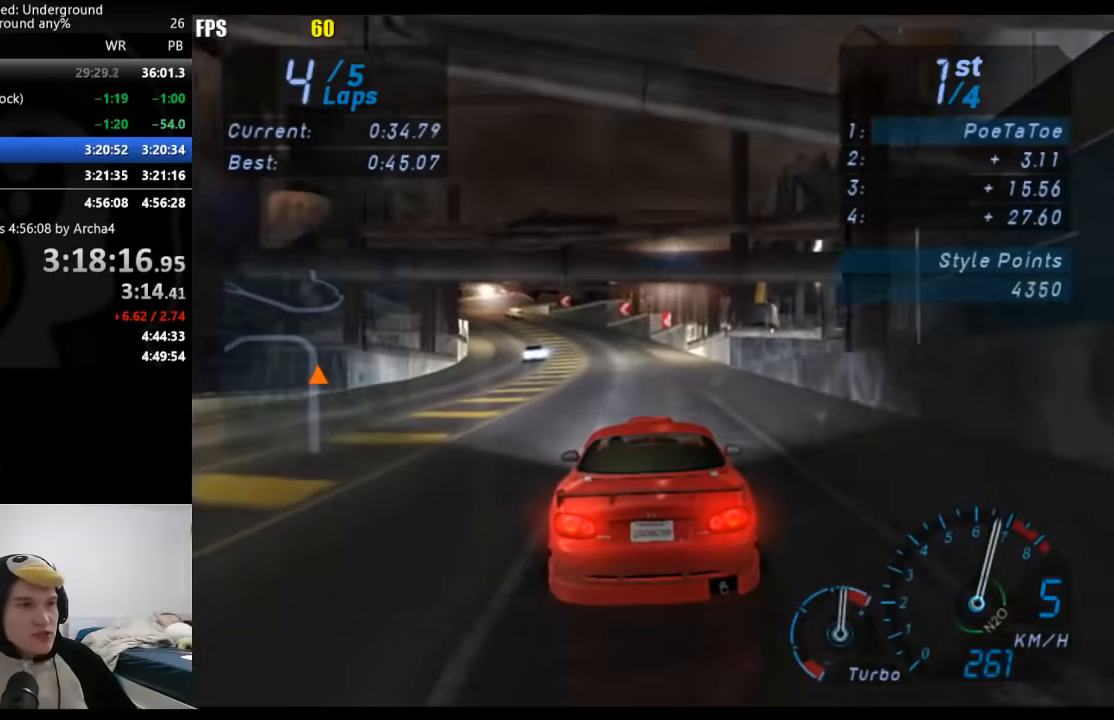
Gameplay with a controller (Xbox layout); each line is a JSON object with the inputs held at the frame after it. "events" lists button and stick changes between this image and that frame as [ms after this image, input, new state], when the widget could be followed in between. Not read: L2 R2.
{"buttons": [], "left_stick": "down-left", "right_stick": "center", "events": [[267, "left_stick", "down-left"]]}
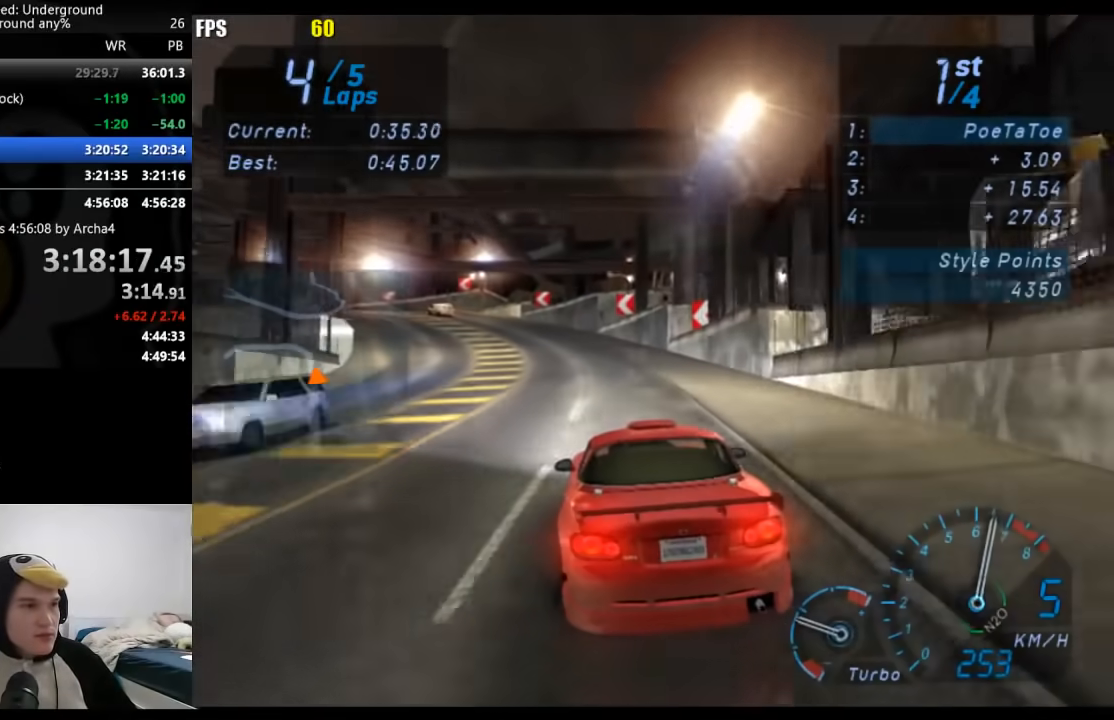
{"buttons": [], "left_stick": "down-left", "right_stick": "center", "events": []}
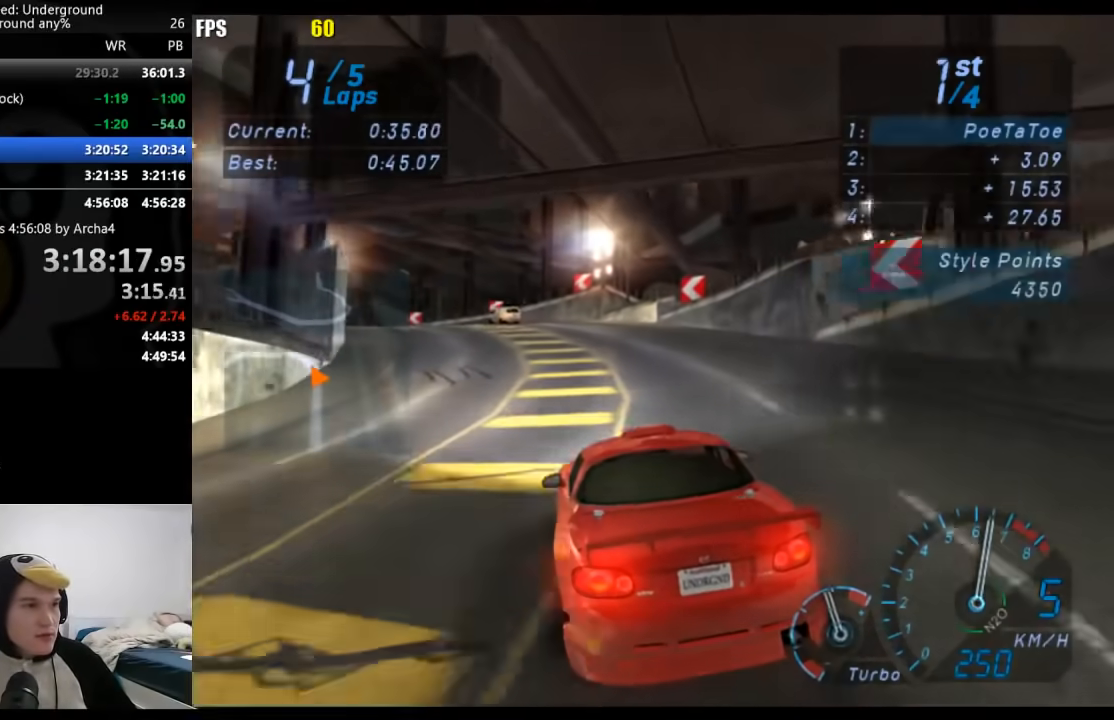
{"buttons": [], "left_stick": "down-left", "right_stick": "center", "events": []}
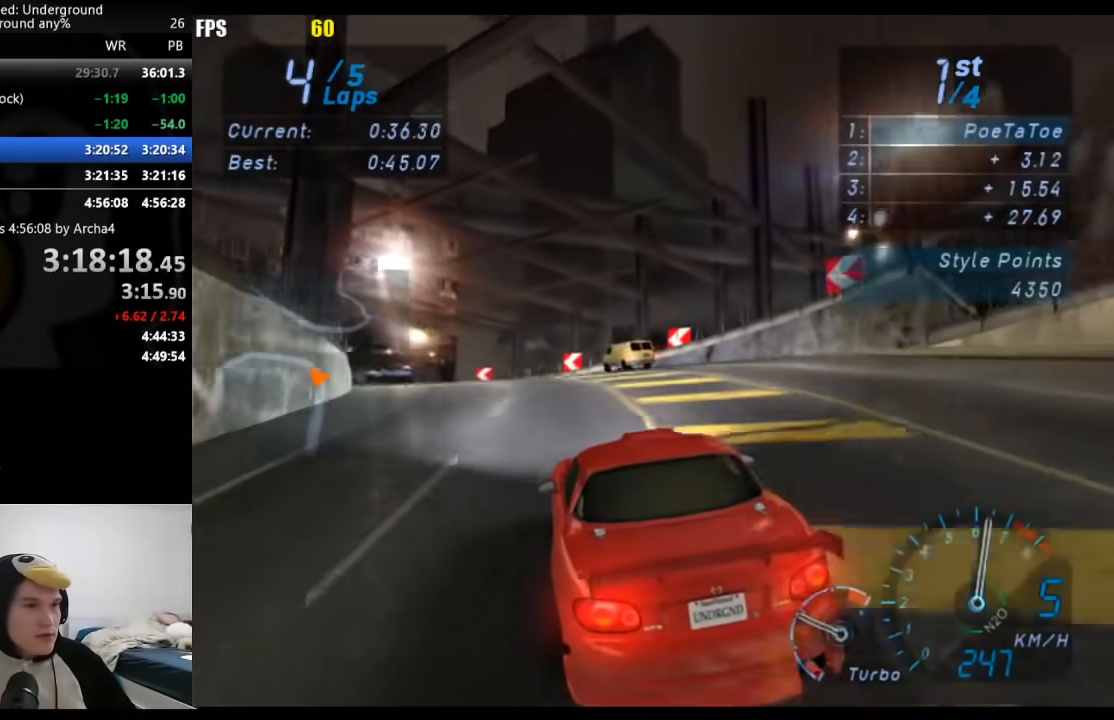
{"buttons": [], "left_stick": "down-left", "right_stick": "center", "events": []}
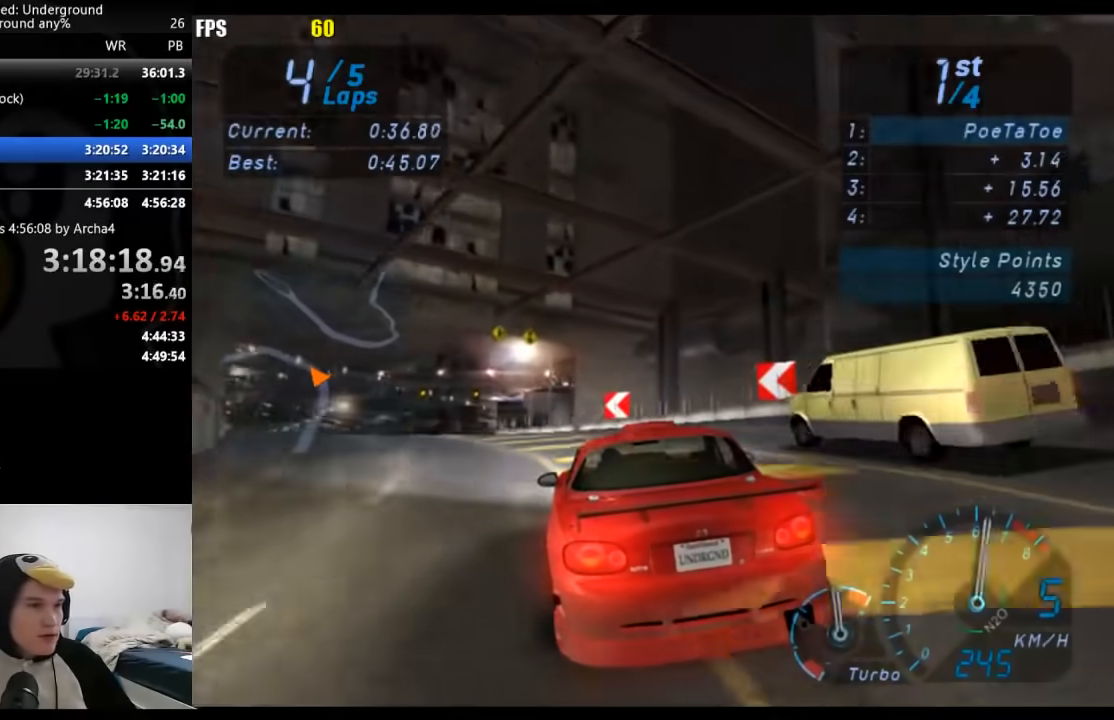
{"buttons": [], "left_stick": "down-left", "right_stick": "center", "events": []}
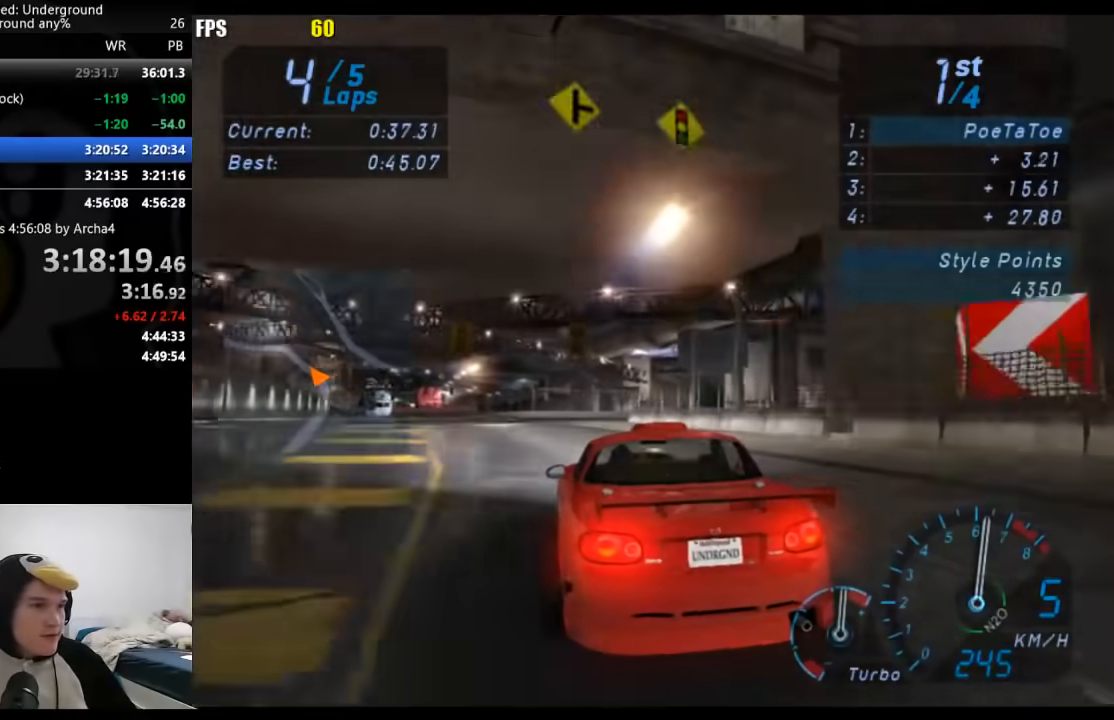
{"buttons": [], "left_stick": "center", "right_stick": "center", "events": [[283, "left_stick", "center"], [333, "left_stick", "down-left"], [483, "left_stick", "center"]]}
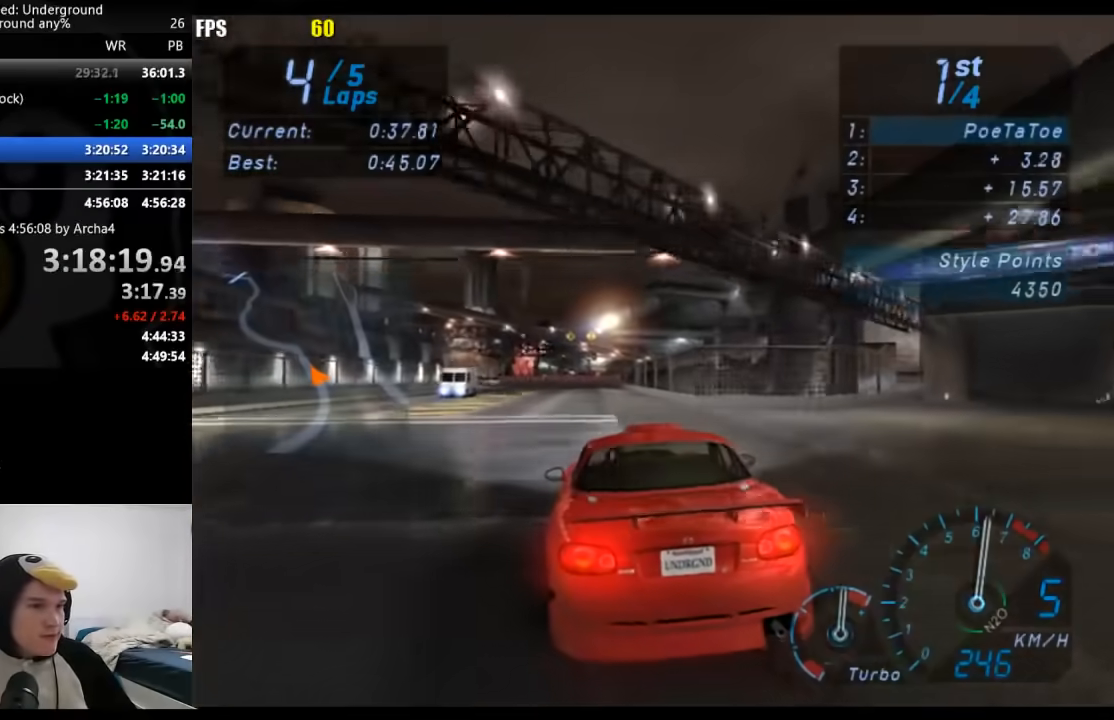
{"buttons": [], "left_stick": "left", "right_stick": "center", "events": [[400, "left_stick", "left"]]}
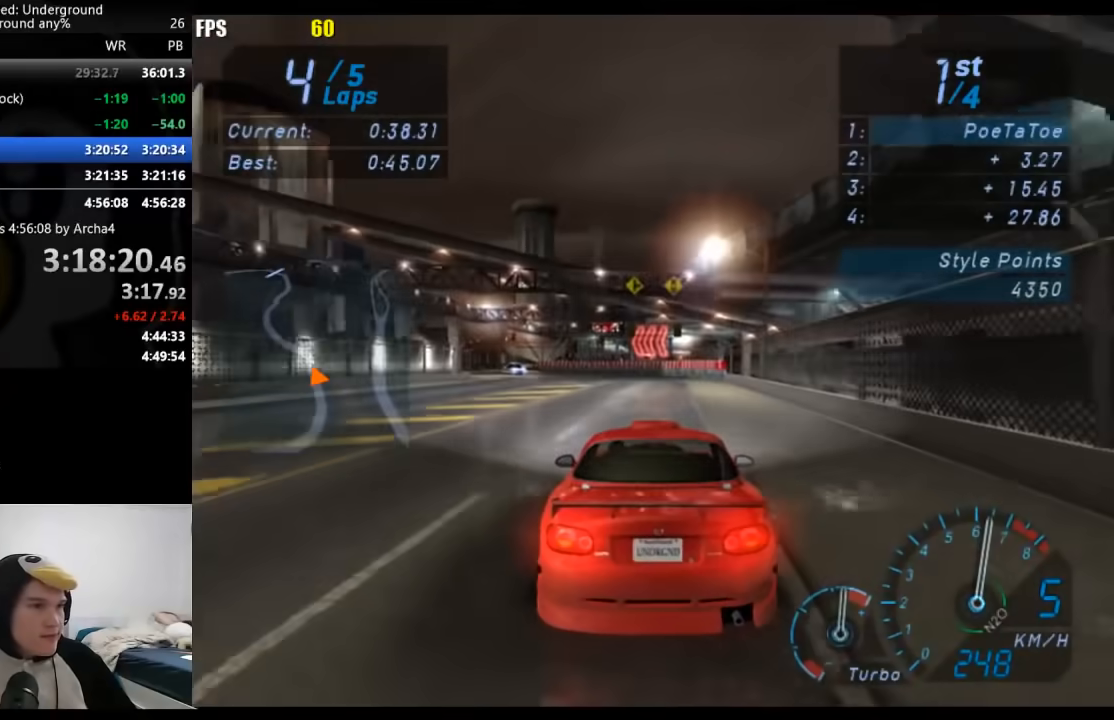
{"buttons": [], "left_stick": "center", "right_stick": "center", "events": [[83, "left_stick", "center"], [133, "left_stick", "down-left"], [383, "left_stick", "center"]]}
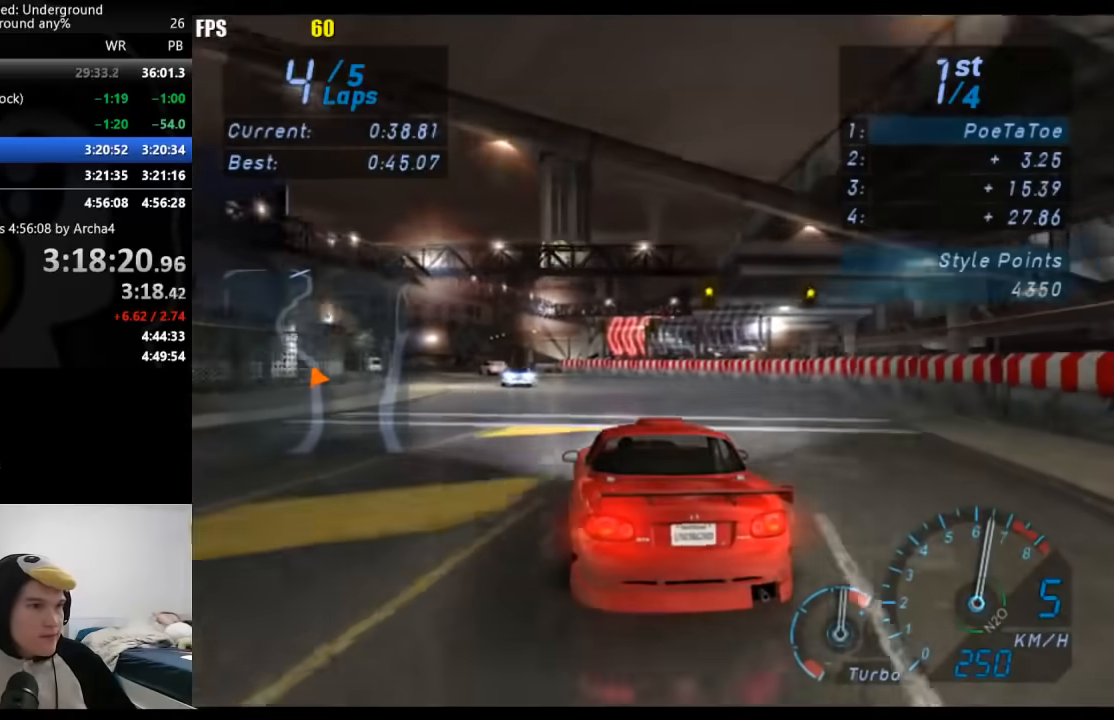
{"buttons": [], "left_stick": "down-left", "right_stick": "center", "events": [[83, "left_stick", "down-left"], [300, "left_stick", "center"], [483, "left_stick", "down-left"]]}
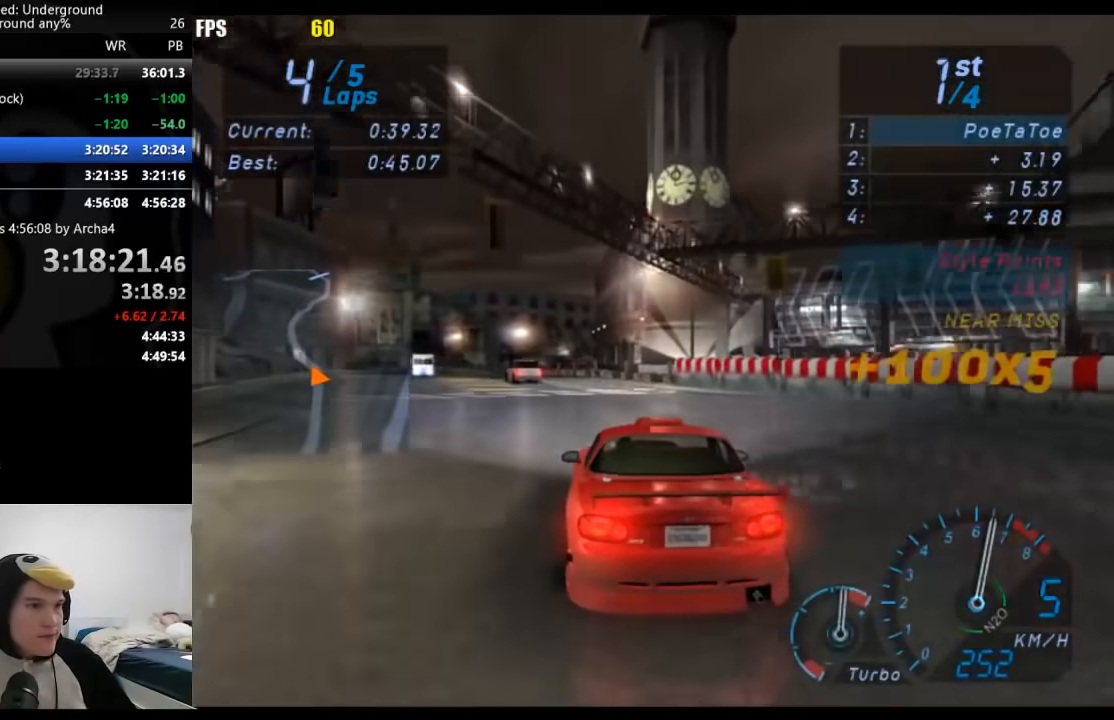
{"buttons": [], "left_stick": "center", "right_stick": "center", "events": [[133, "left_stick", "center"], [200, "left_stick", "left"], [383, "left_stick", "center"]]}
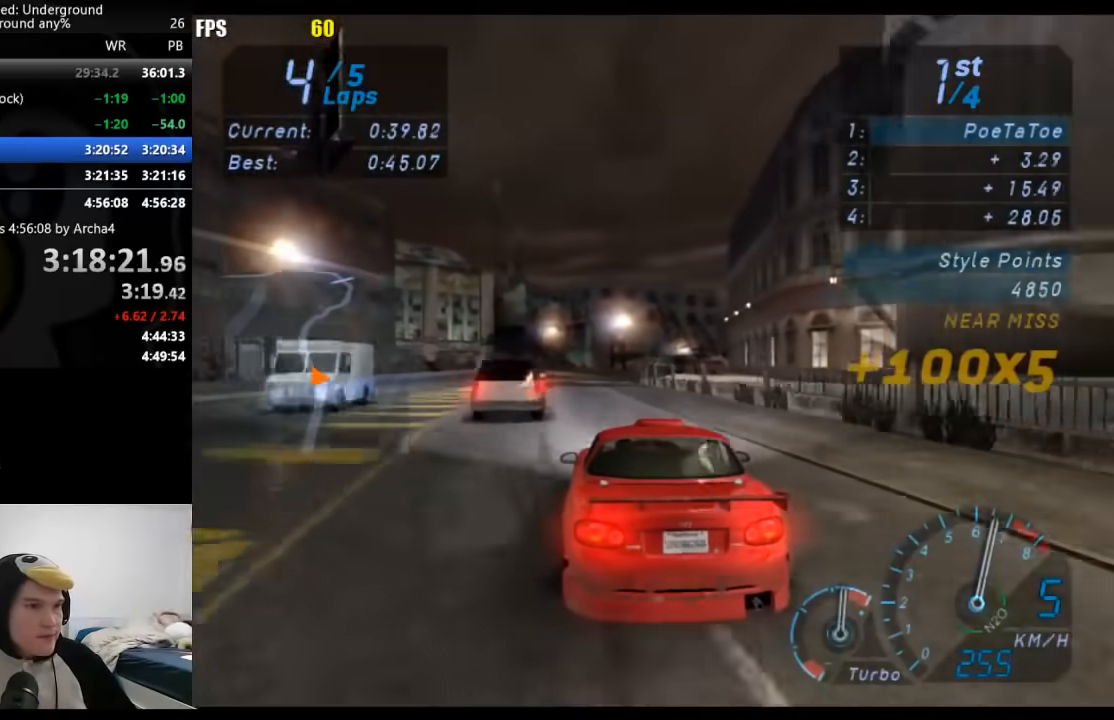
{"buttons": [], "left_stick": "center", "right_stick": "center", "events": [[17, "left_stick", "down-left"], [150, "left_stick", "center"]]}
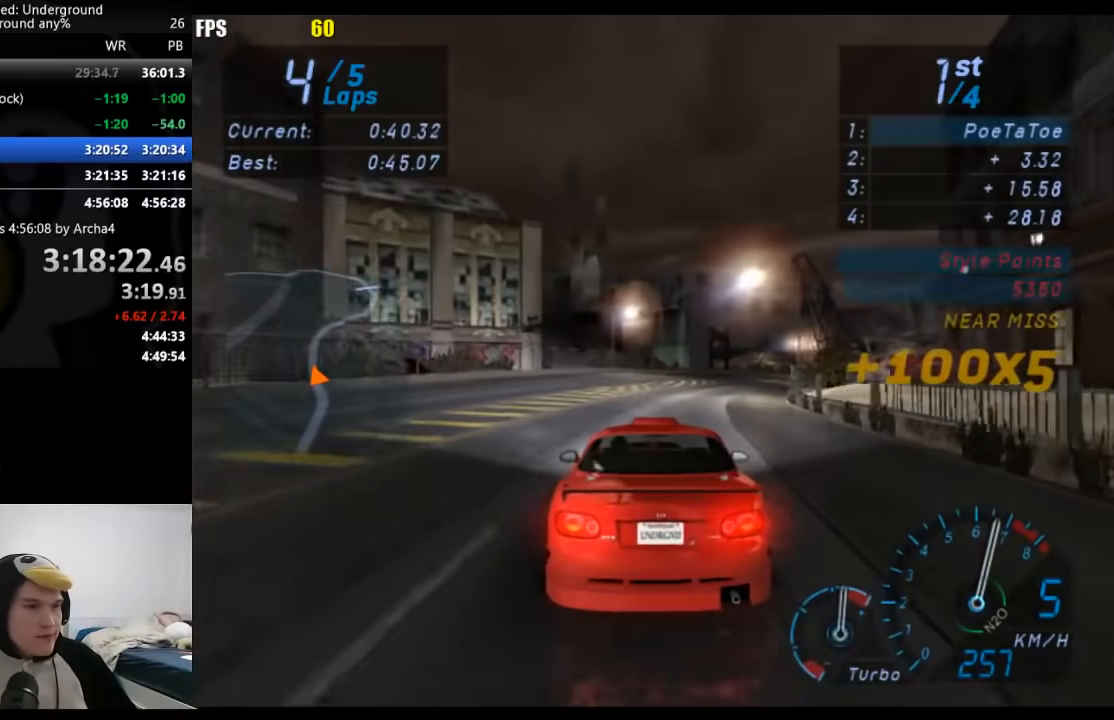
{"buttons": [], "left_stick": "right", "right_stick": "center", "events": [[117, "left_stick", "right"], [300, "left_stick", "center"], [417, "left_stick", "right"]]}
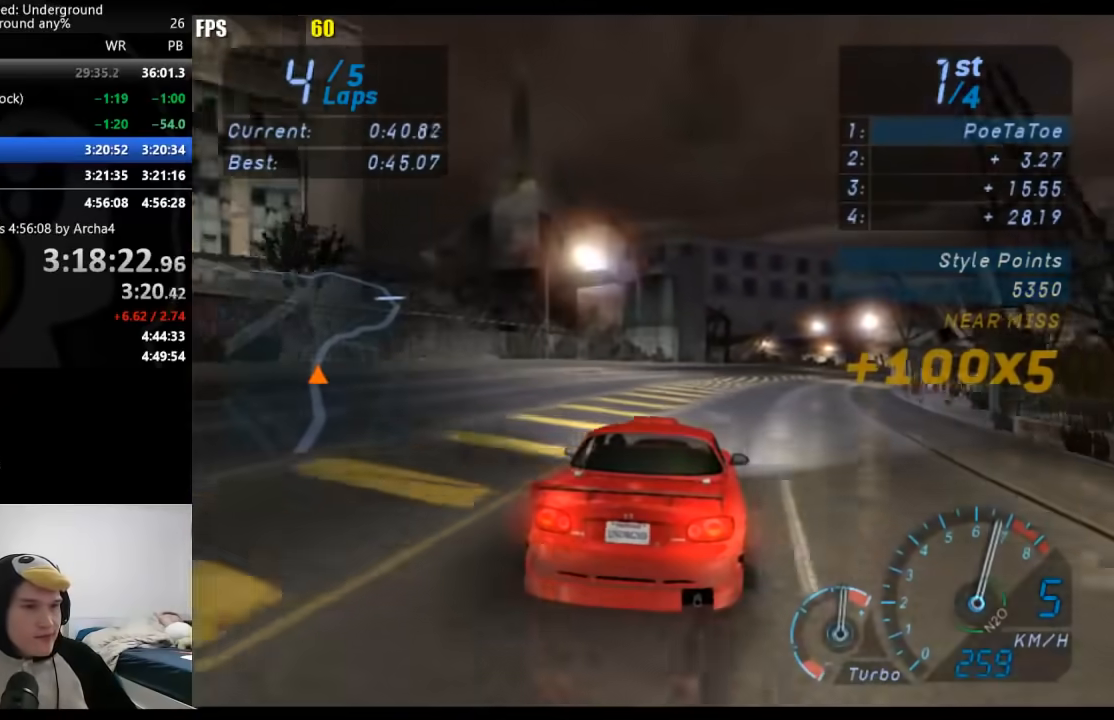
{"buttons": [], "left_stick": "right", "right_stick": "center", "events": [[117, "left_stick", "center"], [200, "left_stick", "right"], [417, "left_stick", "center"], [483, "left_stick", "right"]]}
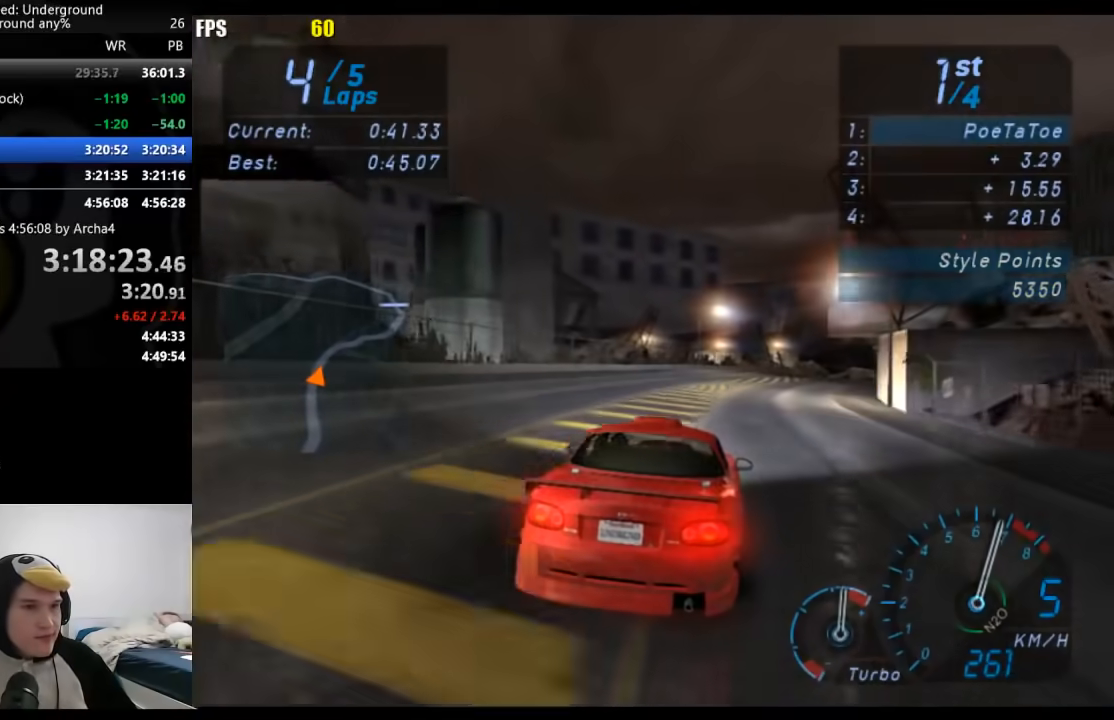
{"buttons": [], "left_stick": "right", "right_stick": "center", "events": [[183, "left_stick", "center"], [250, "left_stick", "right"]]}
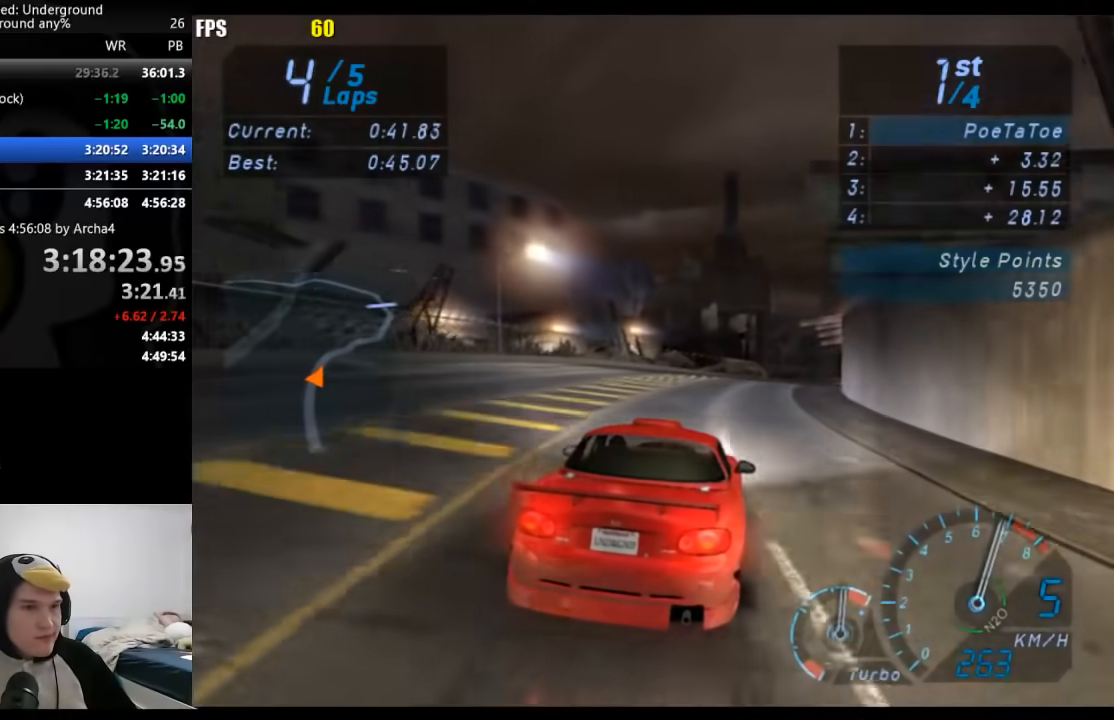
{"buttons": [], "left_stick": "right", "right_stick": "center", "events": [[250, "left_stick", "center"], [317, "left_stick", "right"]]}
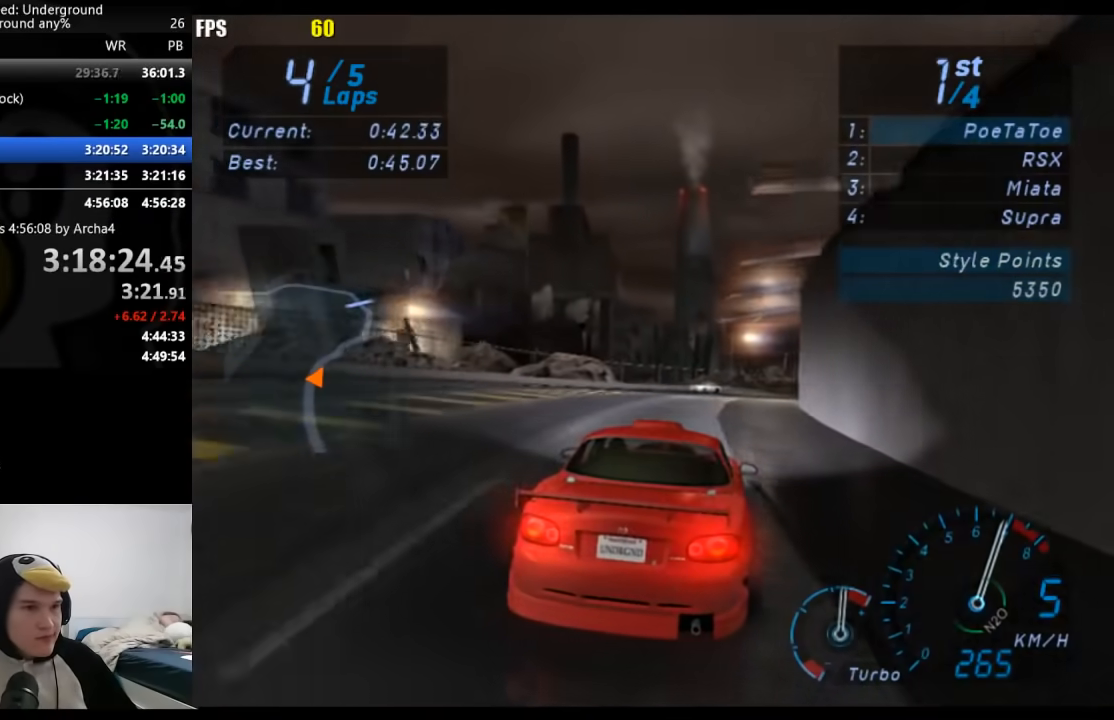
{"buttons": [], "left_stick": "right", "right_stick": "center", "events": [[17, "left_stick", "center"], [233, "left_stick", "right"], [333, "left_stick", "center"], [467, "left_stick", "right"]]}
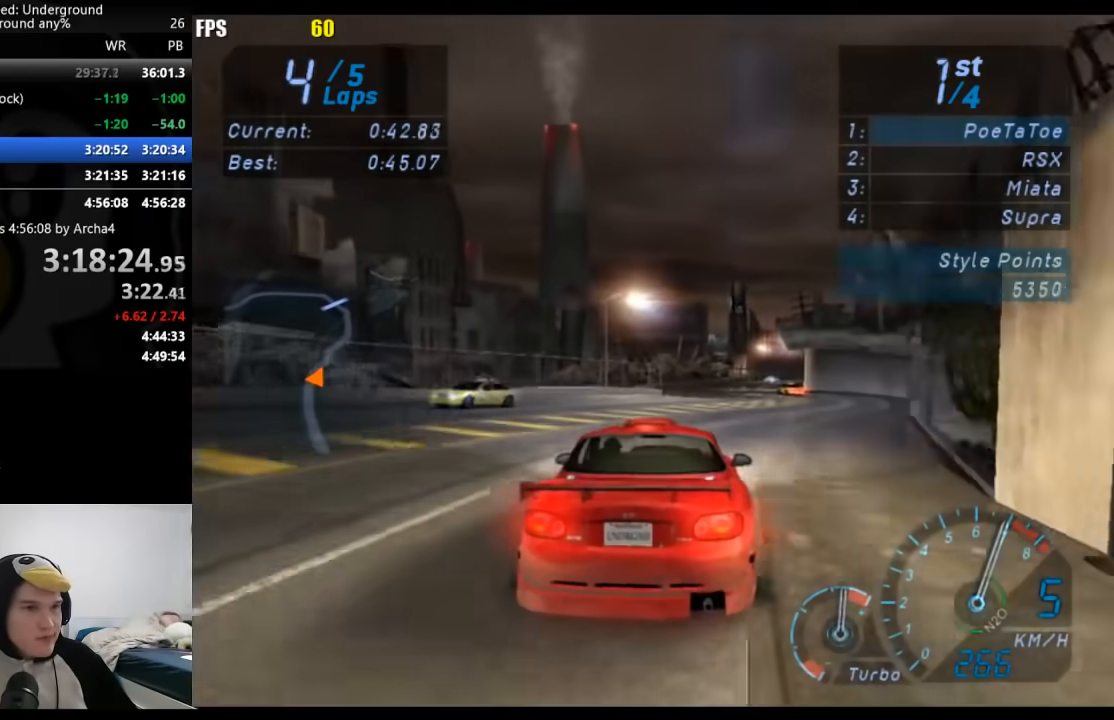
{"buttons": [], "left_stick": "right", "right_stick": "center", "events": [[117, "left_stick", "center"], [200, "left_stick", "left"], [333, "left_stick", "center"], [483, "left_stick", "right"]]}
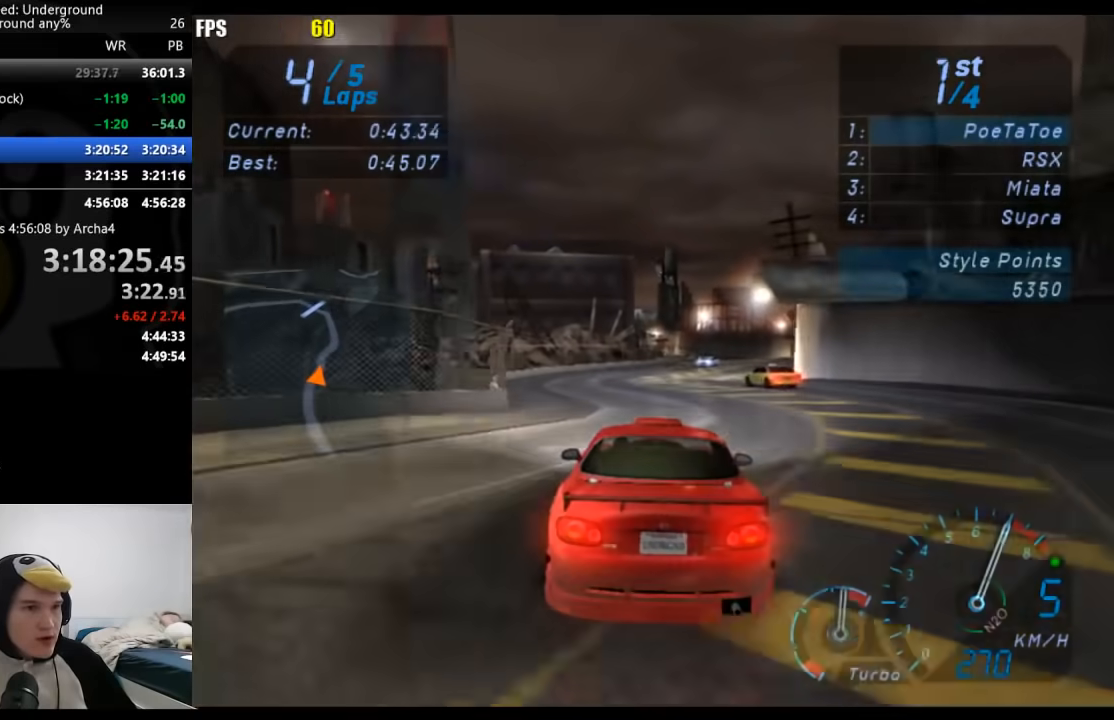
{"buttons": [], "left_stick": "right", "right_stick": "center", "events": []}
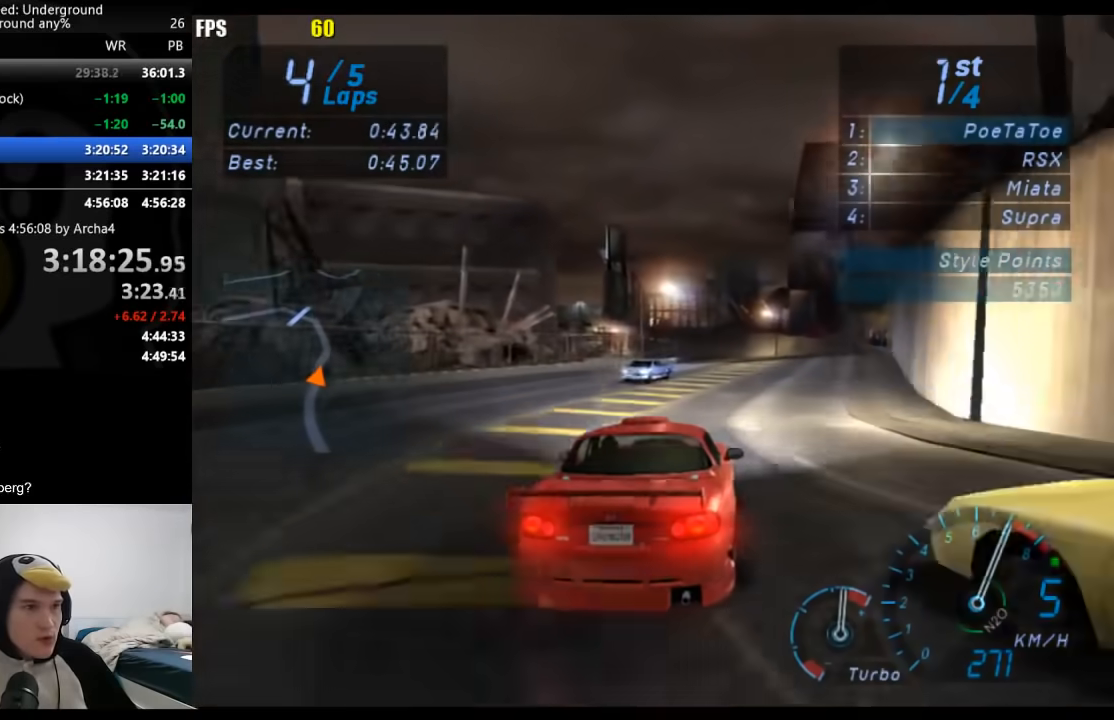
{"buttons": [], "left_stick": "down-left", "right_stick": "center", "events": [[233, "left_stick", "center"], [417, "left_stick", "down-left"]]}
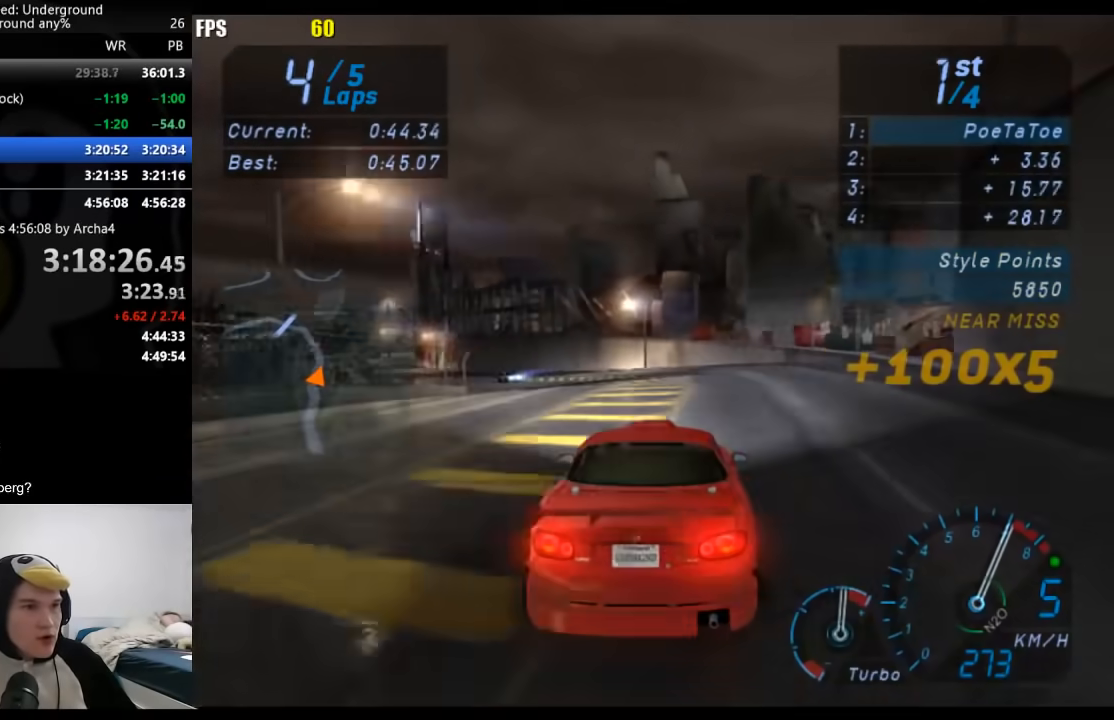
{"buttons": ["B"], "left_stick": "down-left", "right_stick": "center", "events": [[400, "B", "down"]]}
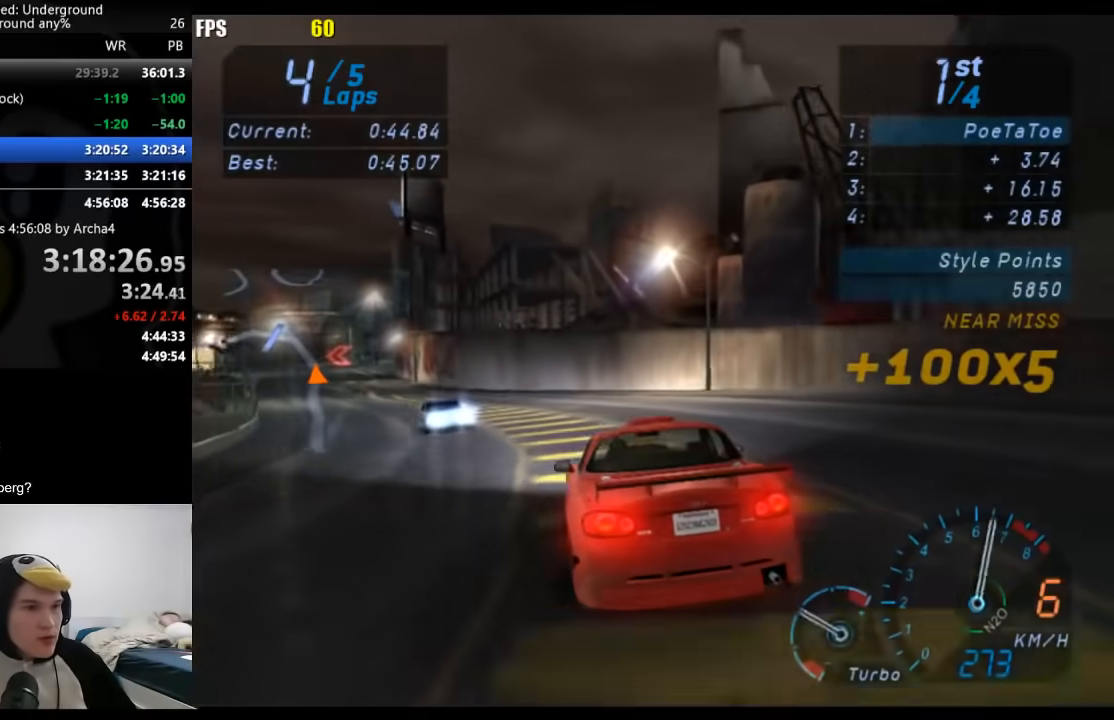
{"buttons": [], "left_stick": "down-left", "right_stick": "center", "events": [[33, "B", "up"]]}
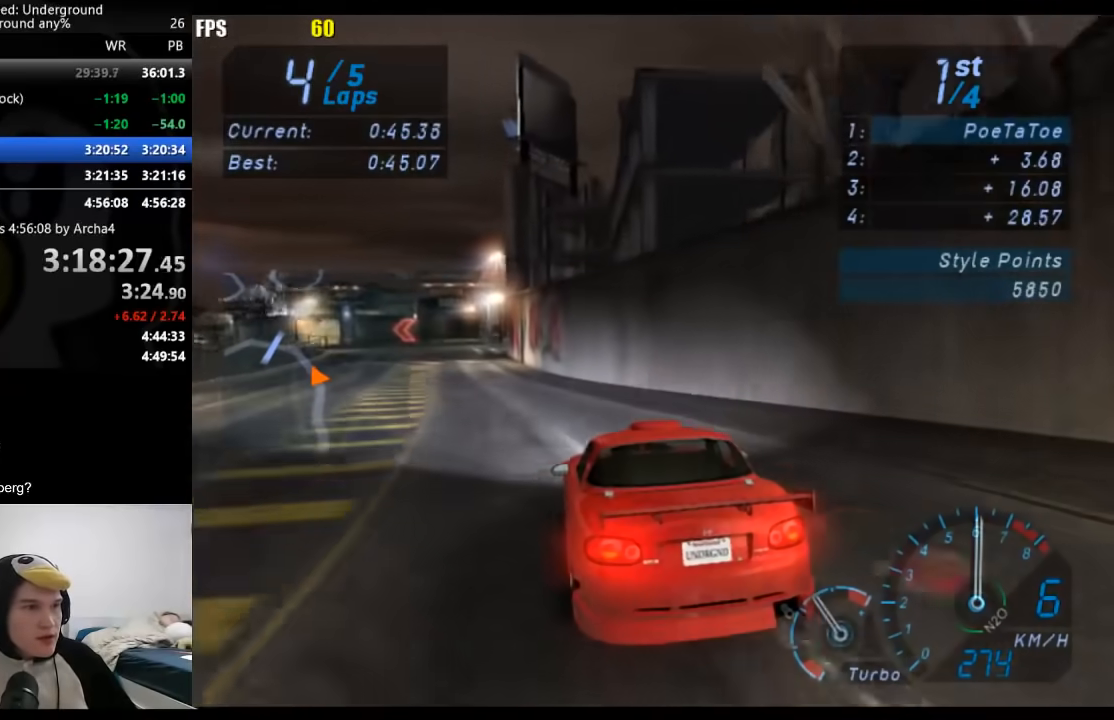
{"buttons": [], "left_stick": "down-left", "right_stick": "center", "events": []}
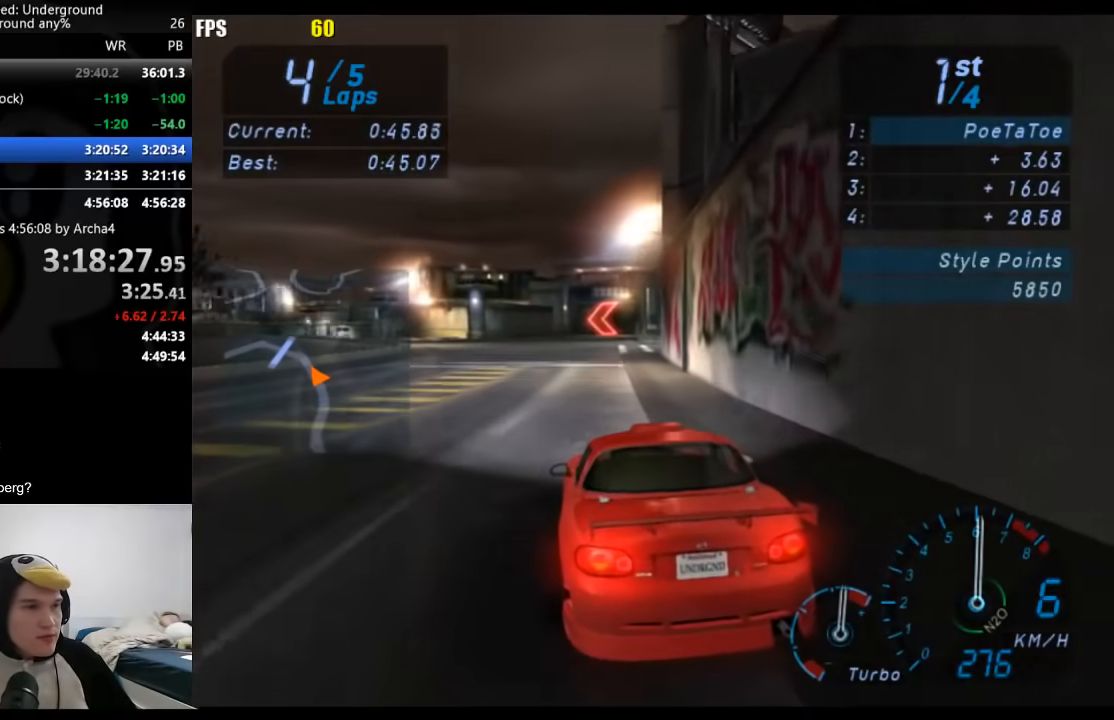
{"buttons": [], "left_stick": "down-left", "right_stick": "center", "events": [[250, "left_stick", "center"], [350, "left_stick", "down-left"]]}
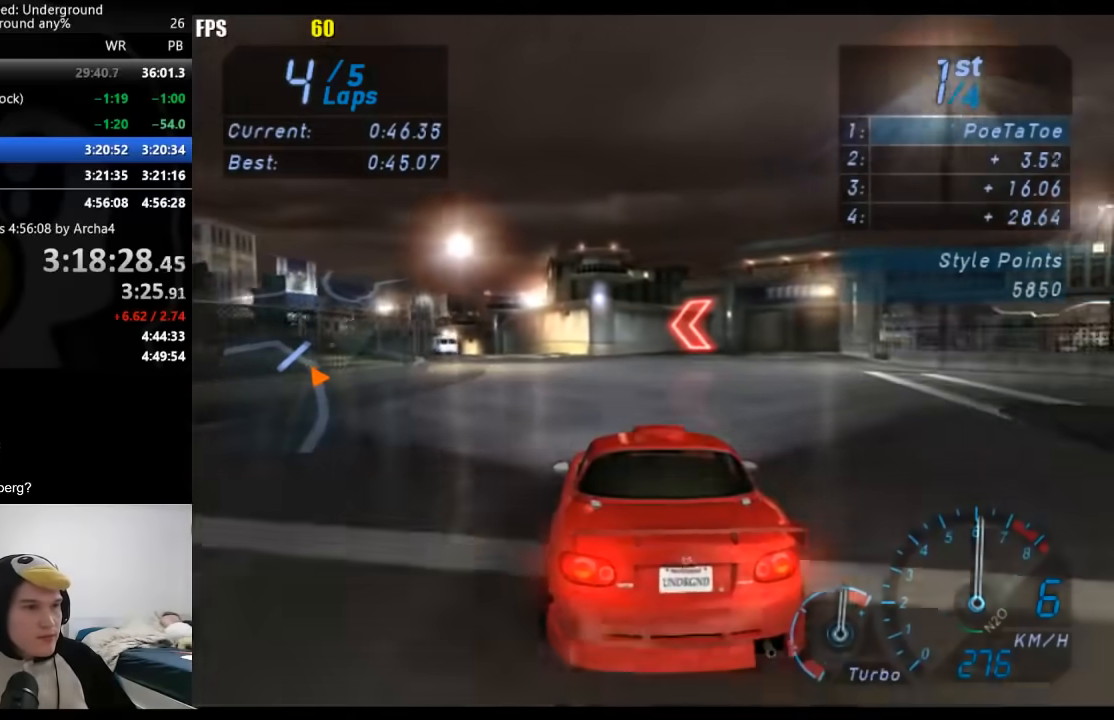
{"buttons": [], "left_stick": "down-left", "right_stick": "center", "events": [[50, "left_stick", "center"], [133, "left_stick", "down-left"], [317, "left_stick", "center"], [417, "left_stick", "down-left"]]}
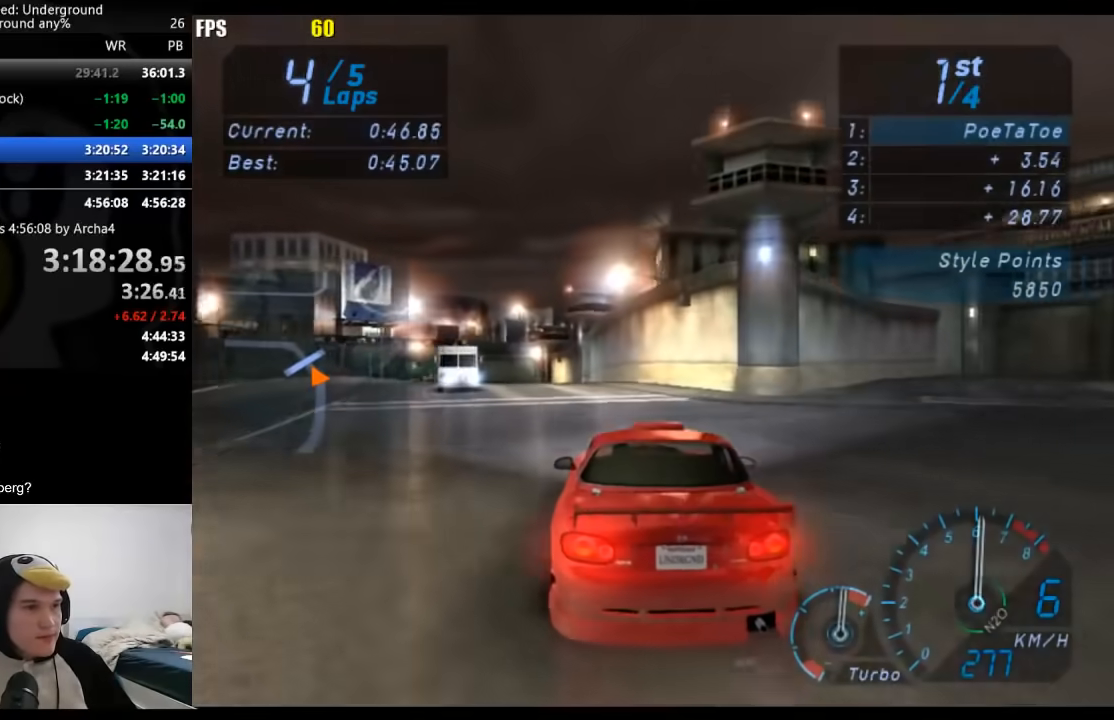
{"buttons": [], "left_stick": "center", "right_stick": "center", "events": [[383, "left_stick", "center"]]}
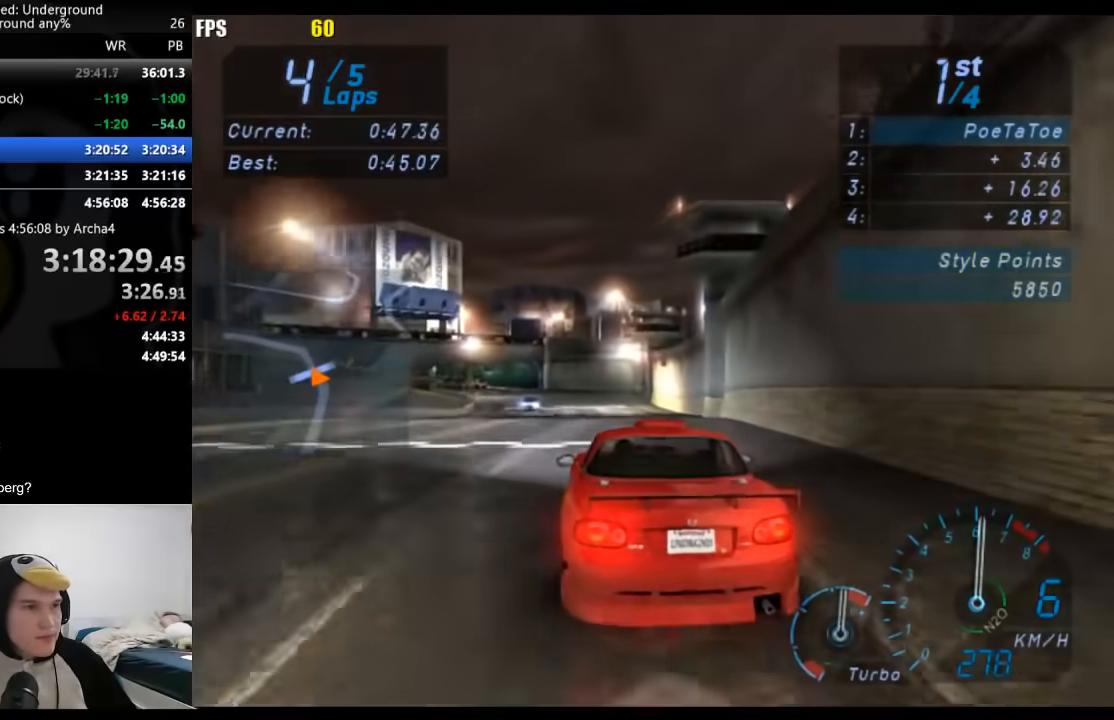
{"buttons": [], "left_stick": "center", "right_stick": "center", "events": [[250, "left_stick", "left"], [467, "left_stick", "center"]]}
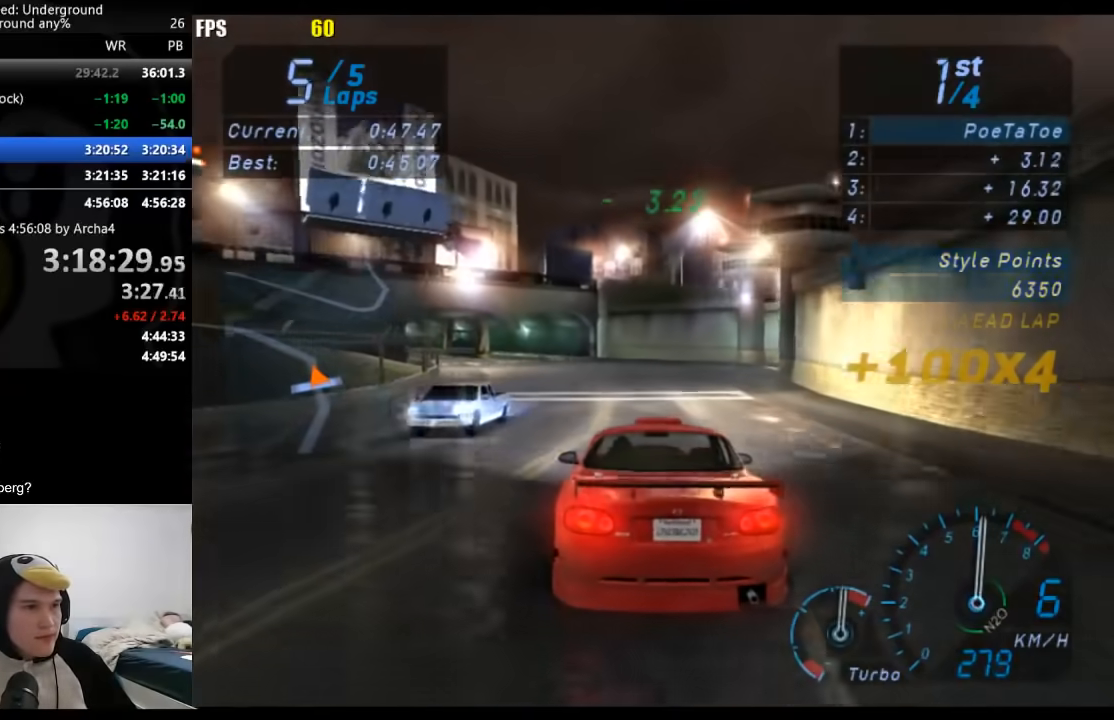
{"buttons": [], "left_stick": "down-left", "right_stick": "center", "events": [[33, "left_stick", "down-left"]]}
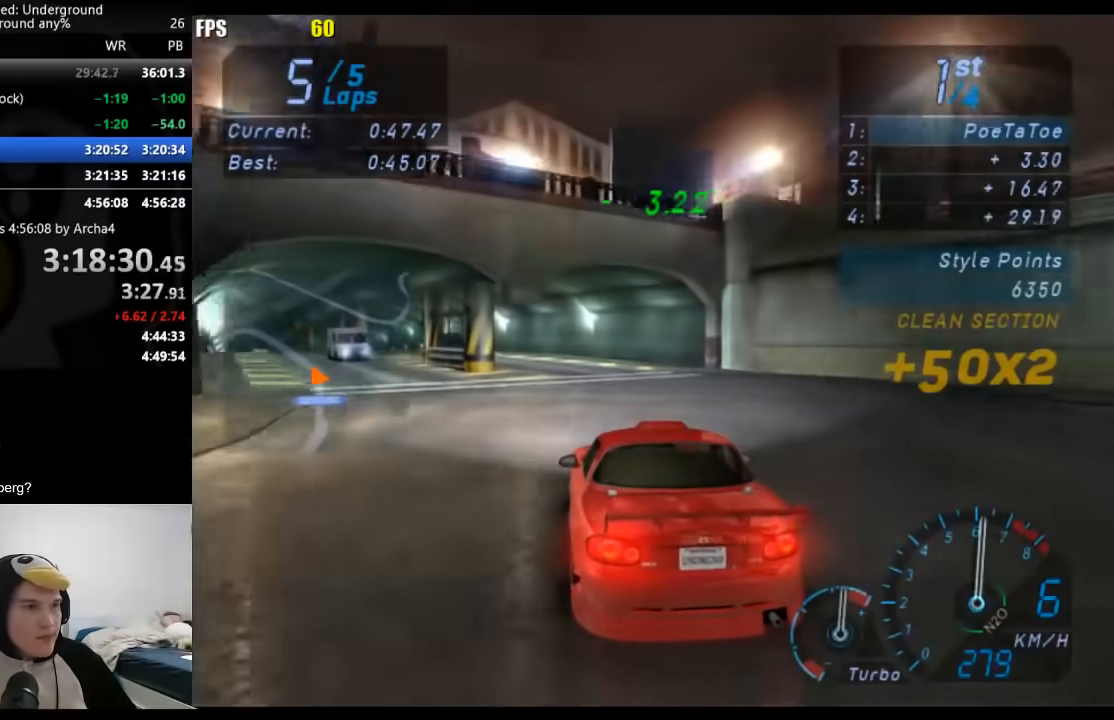
{"buttons": [], "left_stick": "down-left", "right_stick": "center", "events": []}
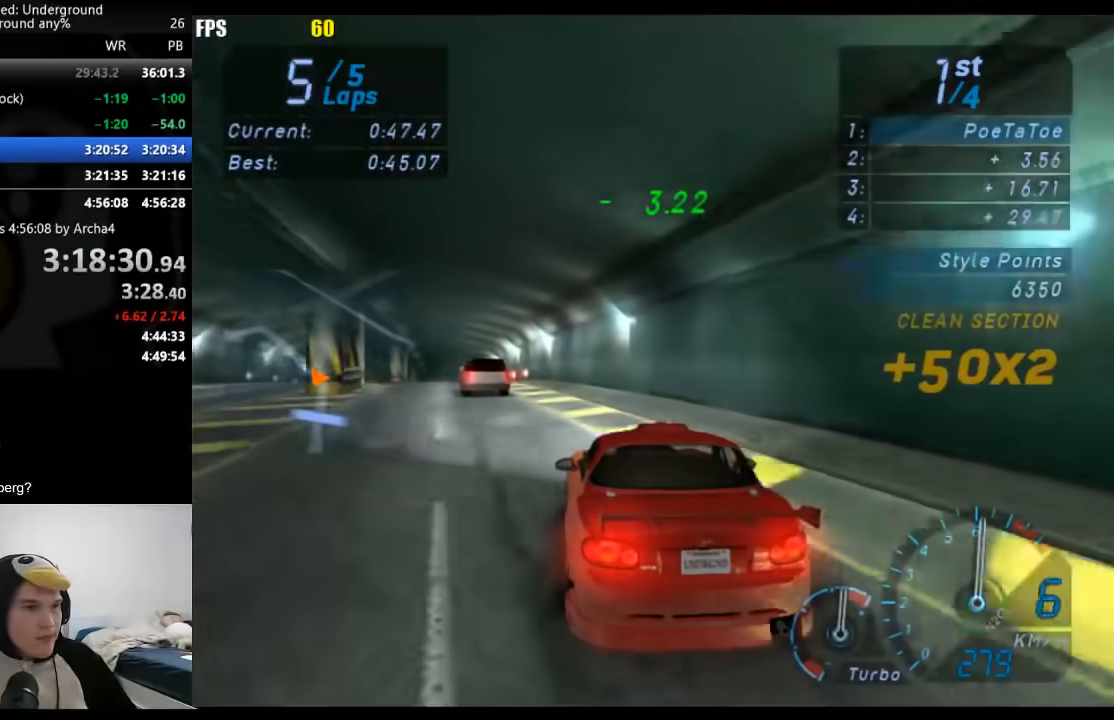
{"buttons": [], "left_stick": "down-left", "right_stick": "center", "events": [[267, "left_stick", "center"], [400, "left_stick", "down-left"]]}
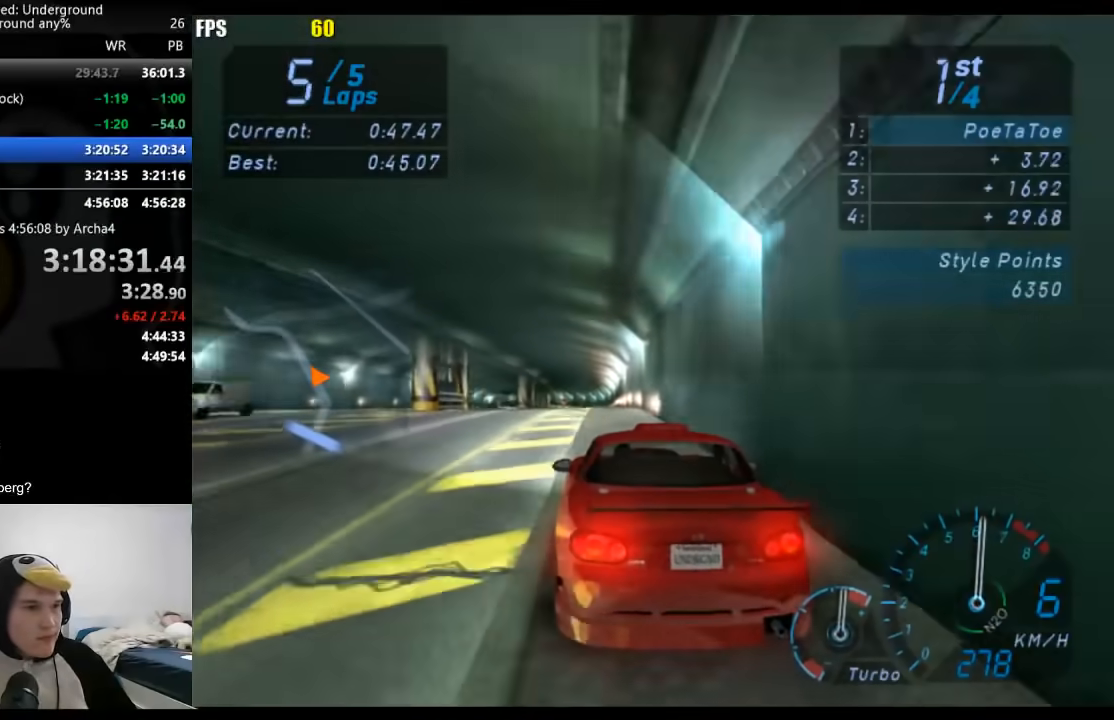
{"buttons": [], "left_stick": "center", "right_stick": "center", "events": [[33, "left_stick", "center"]]}